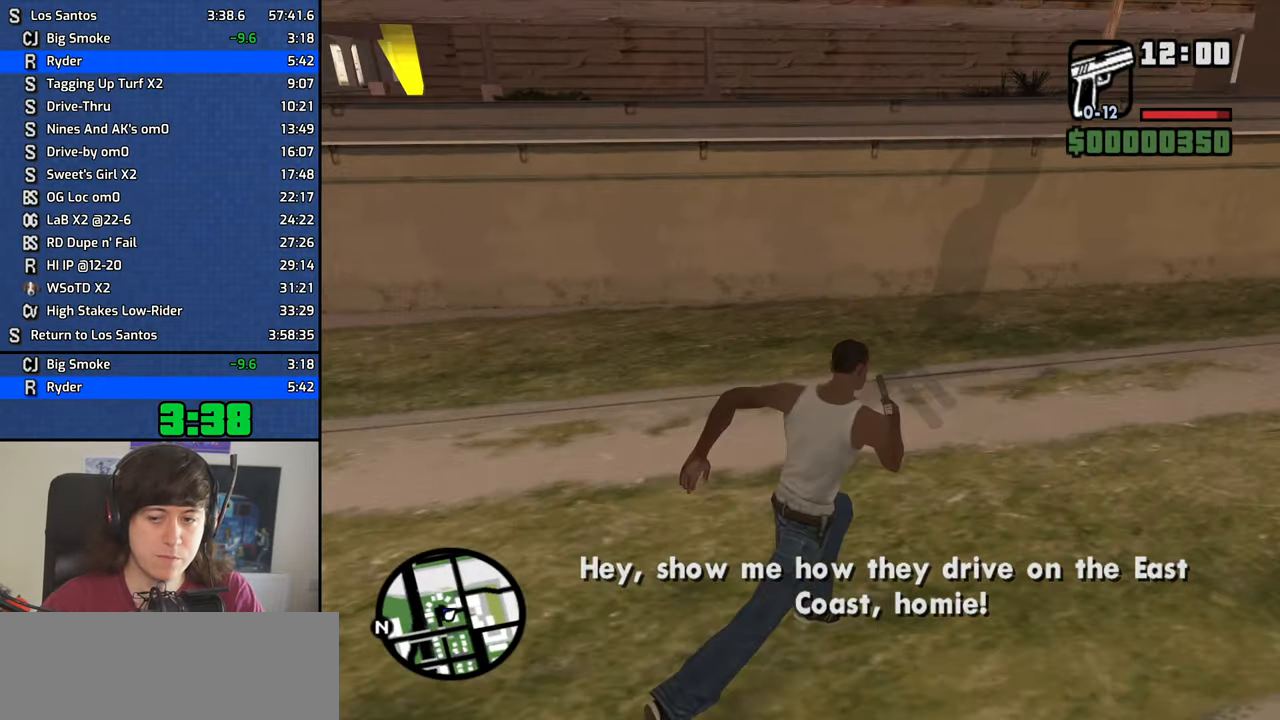
Gameplay with keyboard and mouse; each line is a JSON object with the keys and mouse buttons held at the frame after it. "events" lists presses ("down") and releases ("up") of "1", "2", "3", "4", "5", "6", "8", "a", "alt", "b", "c", "ctrl", "d", "down", "e", "escape", "f", "f1", "f2", "f3", "g", "h", "left", "n", "num2", "q", "r", "right", "s", "shift", "space", "t", "tab", "up", "v", "w", "x", "z", "mouse_left", "mouse_middle", "mouse_right" and "mouse_wheel_down" between this image and that frame as [ms after this image, input, new state], when the widget could be followed in between. "mouse_left", "mouse_middle", "mouse_right", "mouse_wheel_down" = the "left", "middle", "right", "wheel_down" buttons of the "mouse" list. No other keys are recorded. Mouse movement is not recorded. Not read: other_keys y.
{"keys": ["d", "w"], "mouse": ["right"], "events": []}
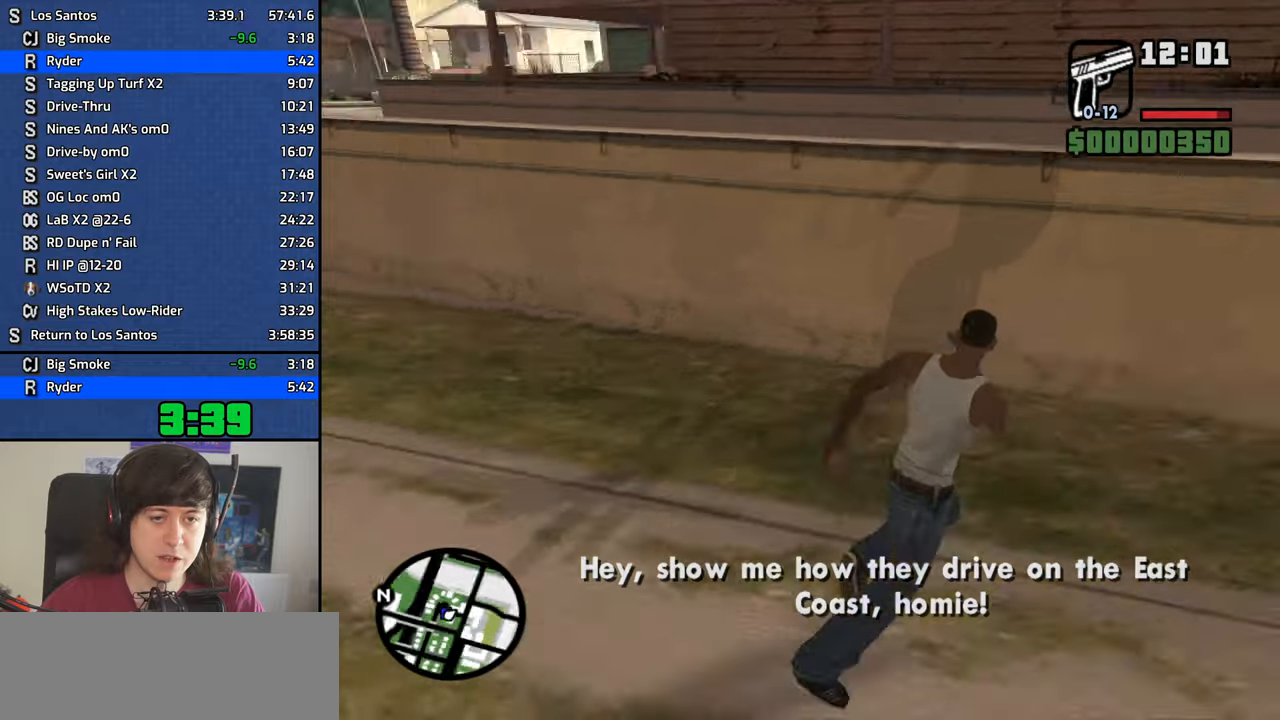
{"keys": [], "mouse": ["right"], "events": [[250, "d", "up"], [483, "w", "up"]]}
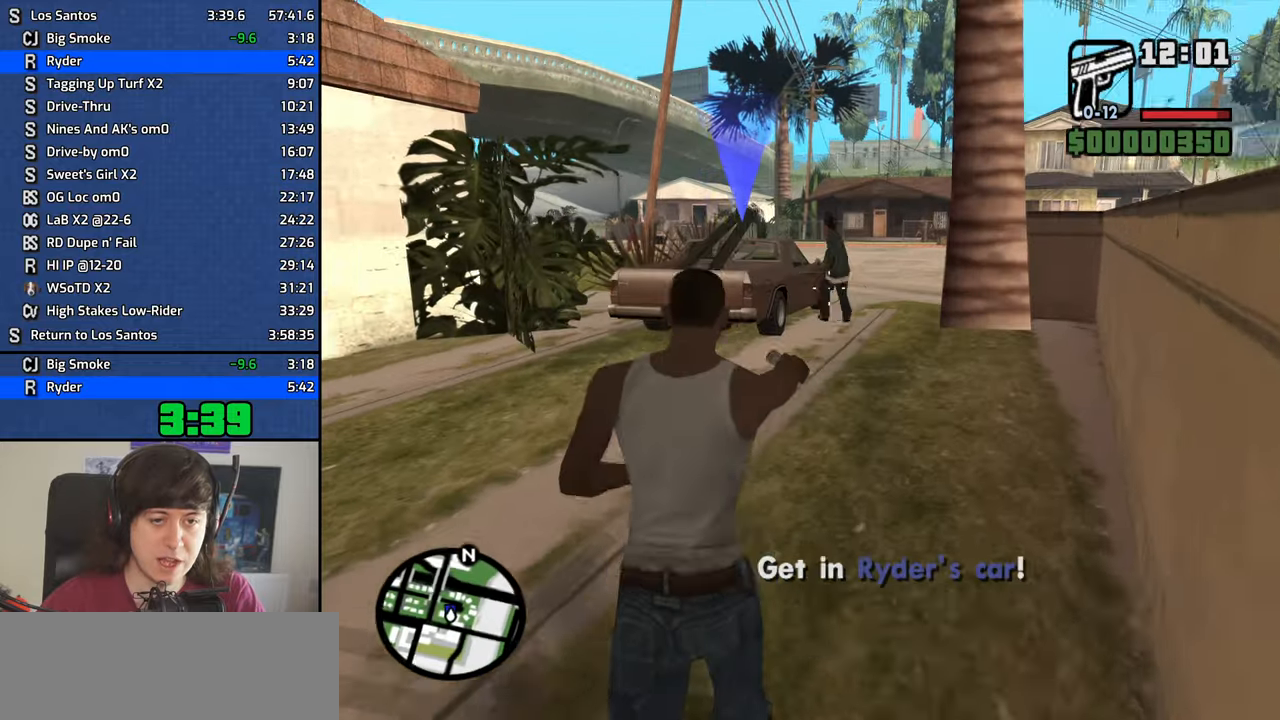
{"keys": ["w"], "mouse": ["right"], "events": [[350, "mouse_left", "down"], [400, "w", "down"], [500, "mouse_left", "up"]]}
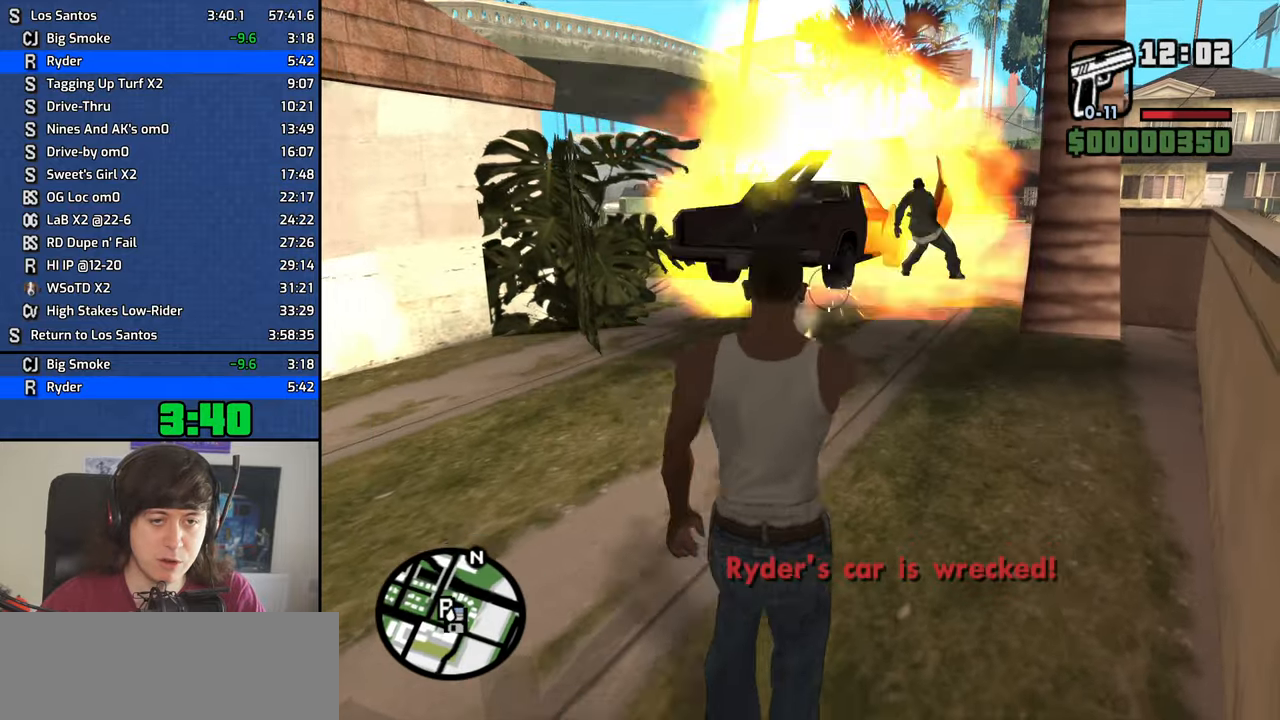
{"keys": ["space", "w"], "mouse": [], "events": [[133, "mouse_right", "up"], [233, "space", "down"], [316, "mouse_wheel_down", "down"], [316, "space", "up"], [366, "mouse_wheel_down", "up"], [416, "space", "down"]]}
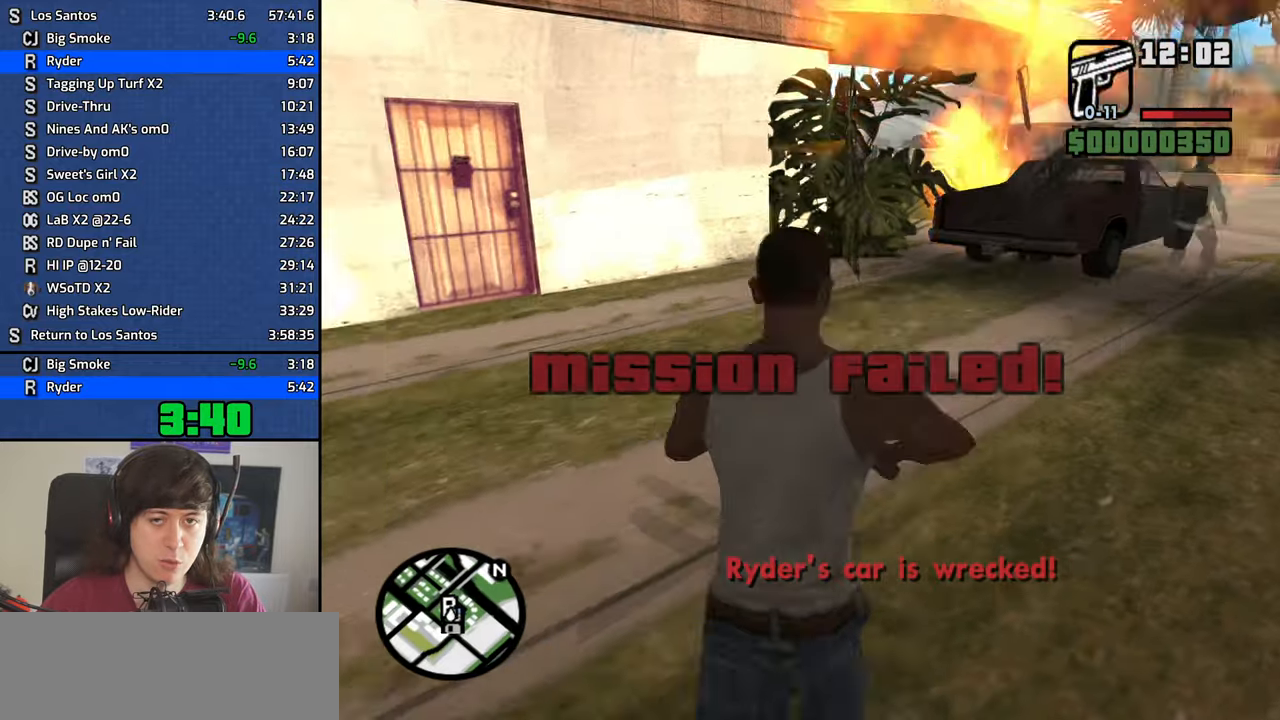
{"keys": ["w"], "mouse": [], "events": [[16, "space", "up"], [100, "space", "down"], [200, "space", "up"], [283, "space", "down"], [383, "space", "up"]]}
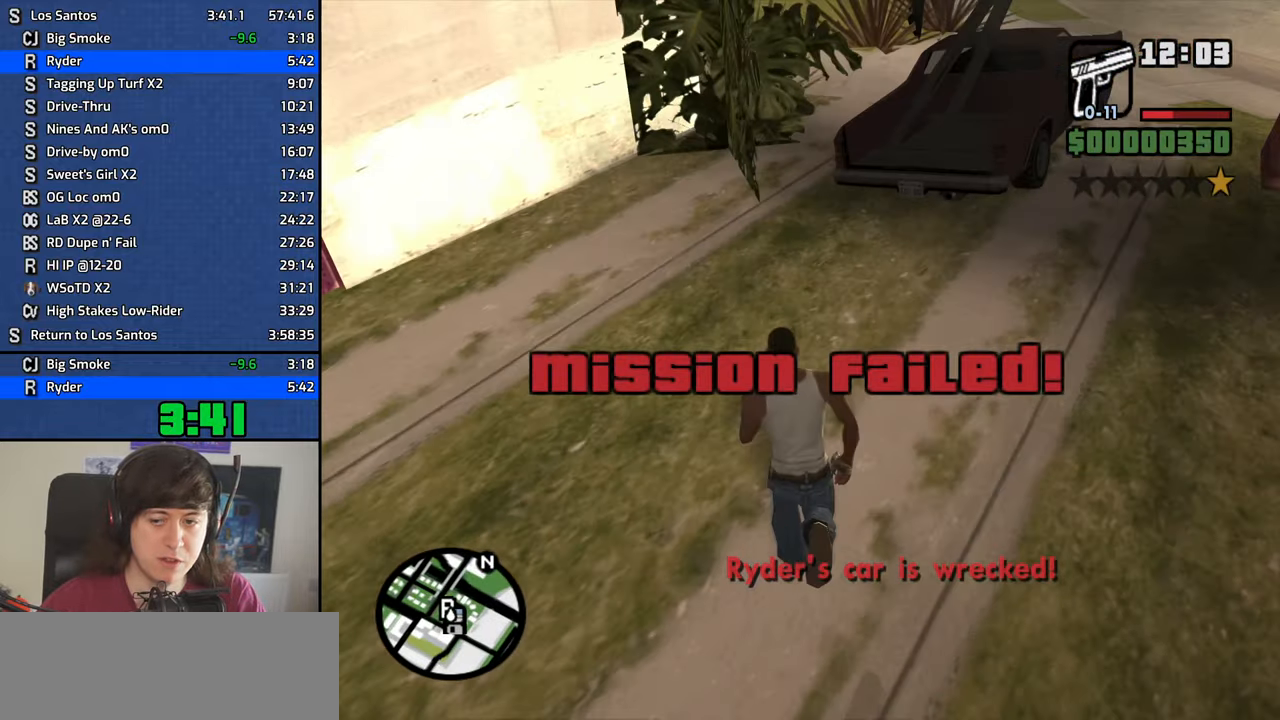
{"keys": ["w"], "mouse": [], "events": [[16, "space", "down"], [116, "space", "up"], [216, "space", "down"], [250, "space", "up"], [400, "space", "down"], [450, "space", "up"]]}
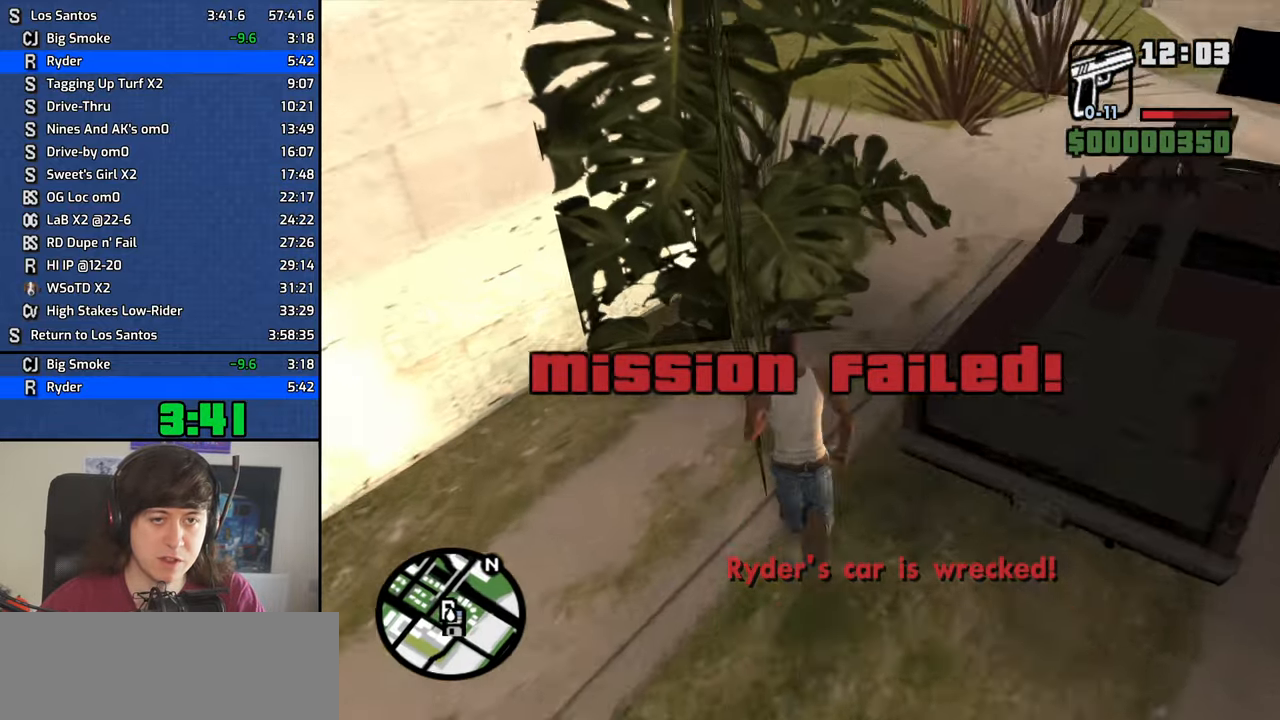
{"keys": ["space", "w"], "mouse": [], "events": [[33, "space", "down"], [133, "space", "up"], [233, "space", "down"], [316, "space", "up"], [416, "space", "down"], [466, "space", "up"], [500, "space", "down"]]}
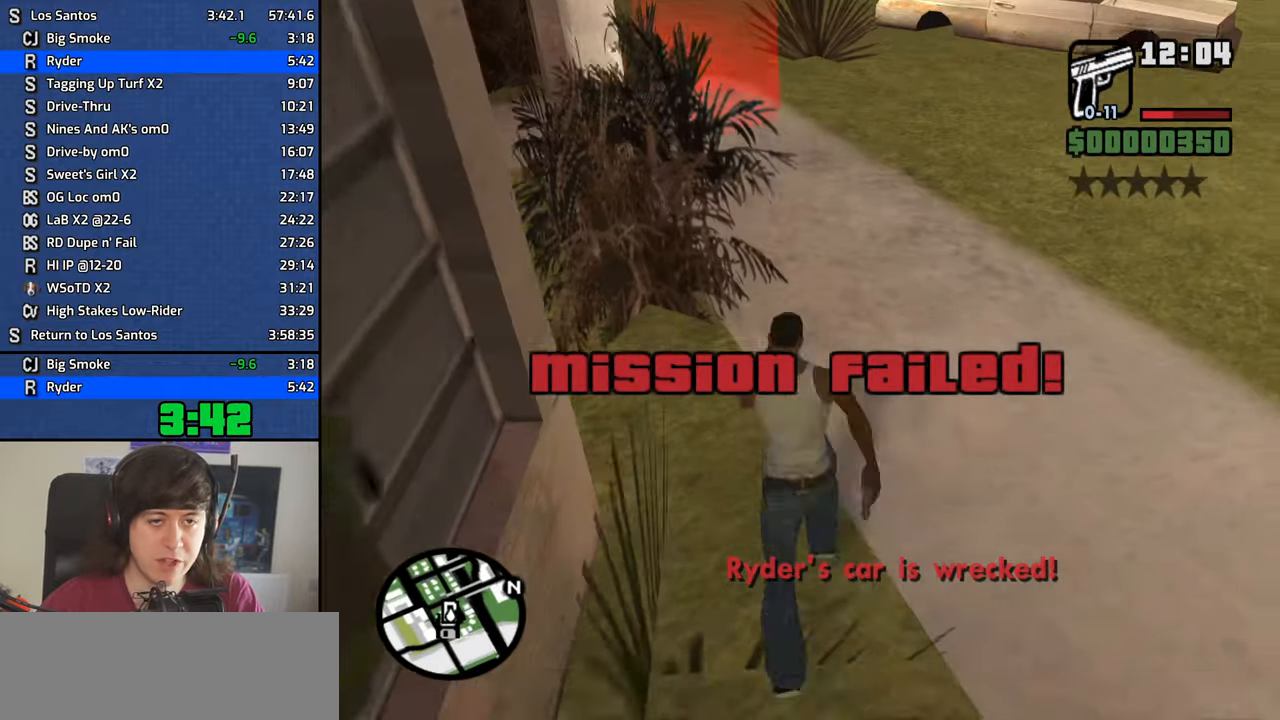
{"keys": ["f3", "w"], "mouse": [], "events": [[100, "space", "up"], [483, "f3", "down"]]}
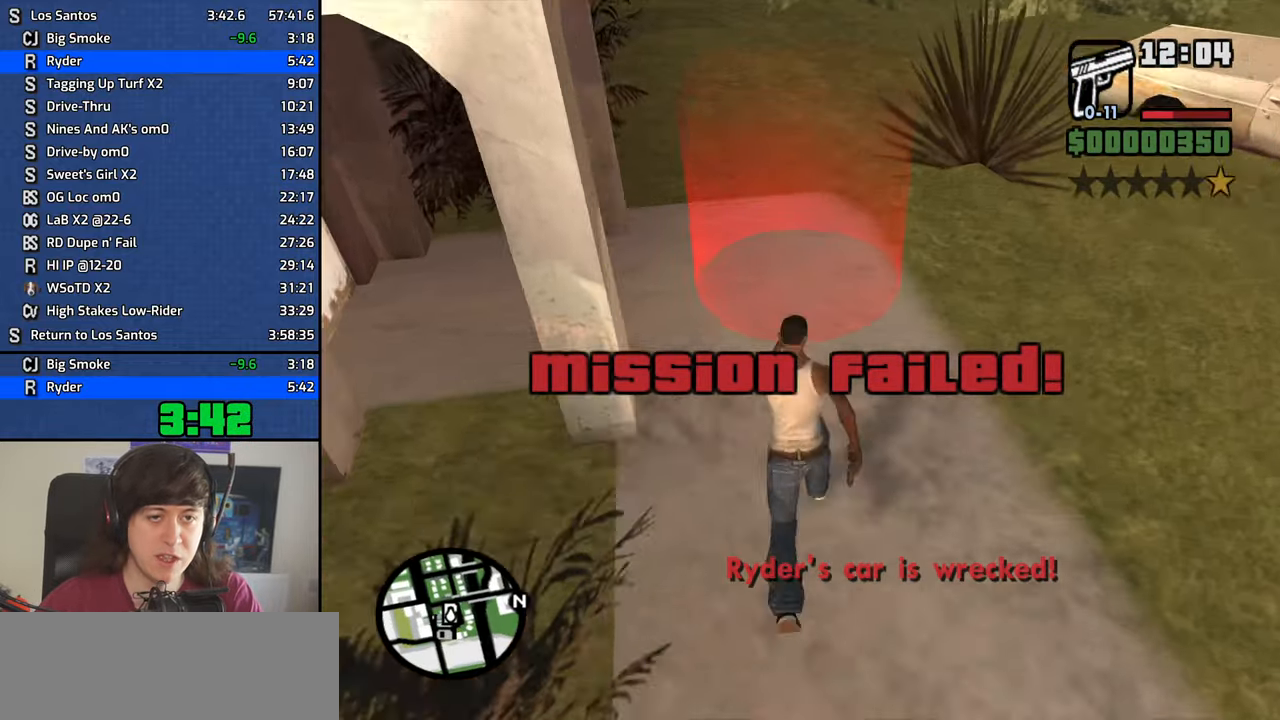
{"keys": ["space"], "mouse": [], "events": [[66, "f3", "up"], [116, "w", "up"], [266, "space", "down"], [350, "space", "up"], [500, "space", "down"]]}
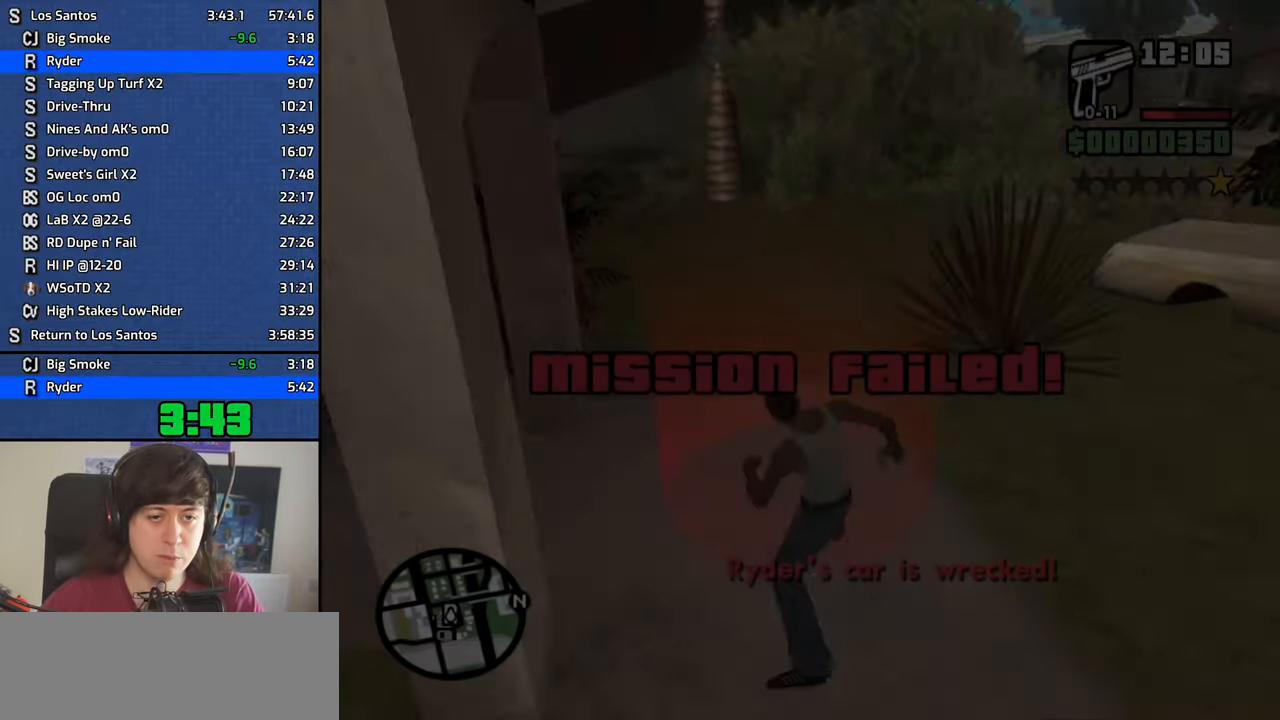
{"keys": ["space", "w"], "mouse": [], "events": [[83, "a", "down"], [83, "space", "up"], [83, "w", "down"], [133, "a", "up"], [133, "w", "up"], [183, "space", "down"], [266, "a", "down"], [266, "space", "up"], [266, "w", "down"], [316, "a", "up"], [366, "w", "up"], [416, "space", "down"], [466, "w", "down"]]}
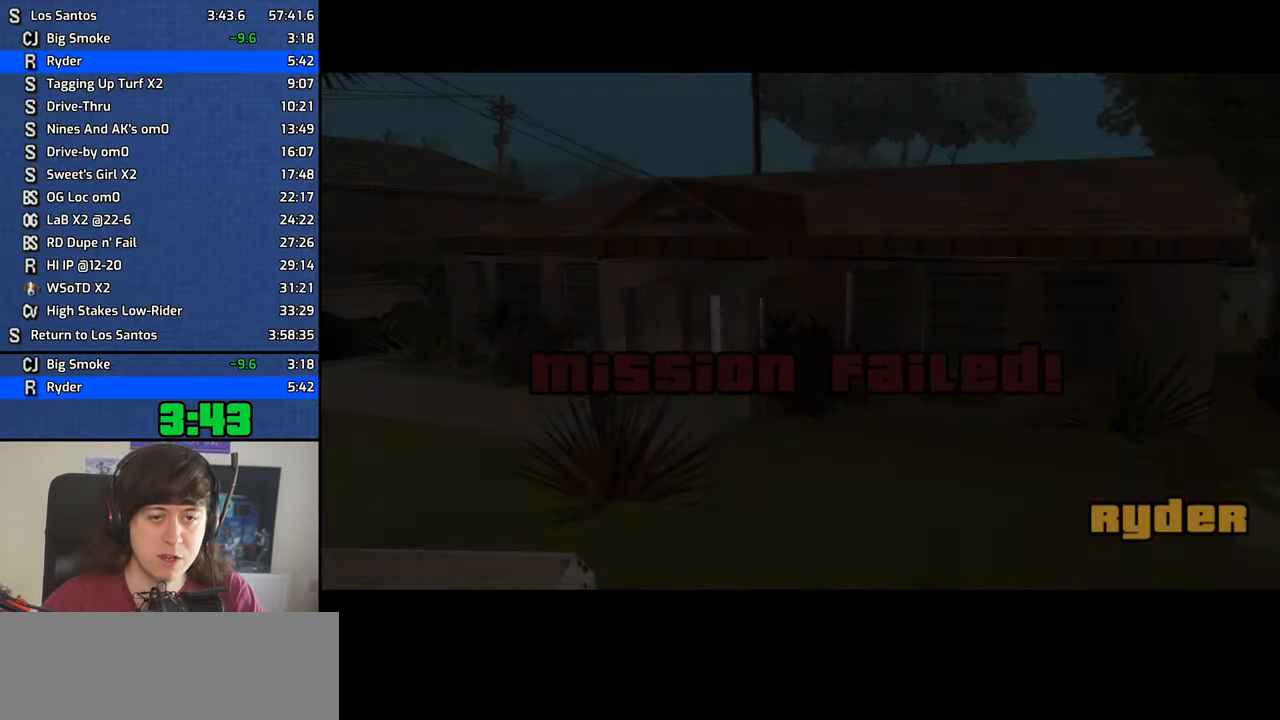
{"keys": ["d", "space"], "mouse": [], "events": [[16, "a", "down"], [16, "space", "up"], [16, "w", "up"], [50, "a", "up"], [50, "d", "down"], [100, "d", "up"], [100, "space", "down"], [200, "a", "down"], [200, "space", "up"], [200, "w", "down"], [250, "a", "up"], [250, "d", "down"], [250, "w", "up"], [283, "space", "down"], [333, "d", "up"], [383, "a", "down"], [383, "space", "up"], [383, "w", "down"], [433, "a", "up"], [433, "w", "up"], [483, "d", "down"], [483, "space", "down"]]}
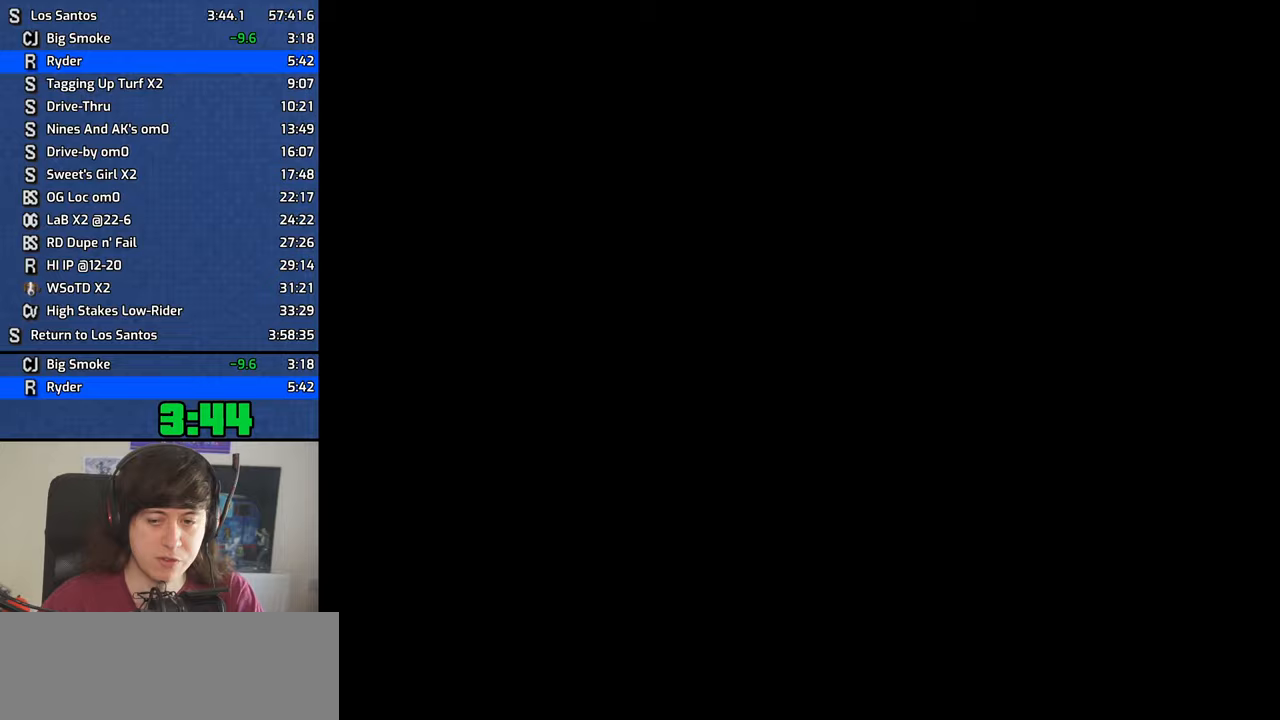
{"keys": ["w"], "mouse": [], "events": [[17, "d", "up"], [67, "a", "down"], [67, "space", "up"], [67, "w", "down"], [117, "a", "up"], [117, "w", "up"], [167, "space", "down"], [250, "space", "up"], [250, "w", "down"], [400, "space", "down"], [450, "space", "up"]]}
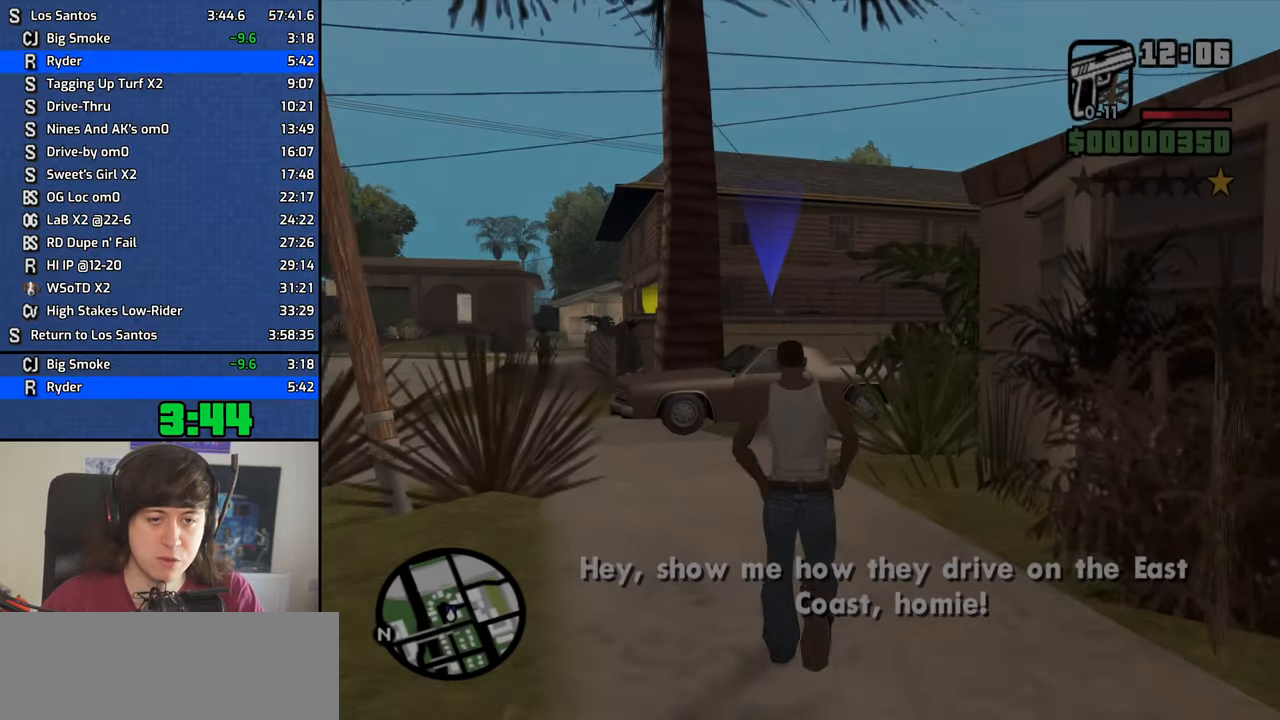
{"keys": ["space", "w"], "mouse": [], "events": [[83, "space", "down"], [183, "space", "up"], [267, "space", "down"], [367, "space", "up"], [467, "space", "down"]]}
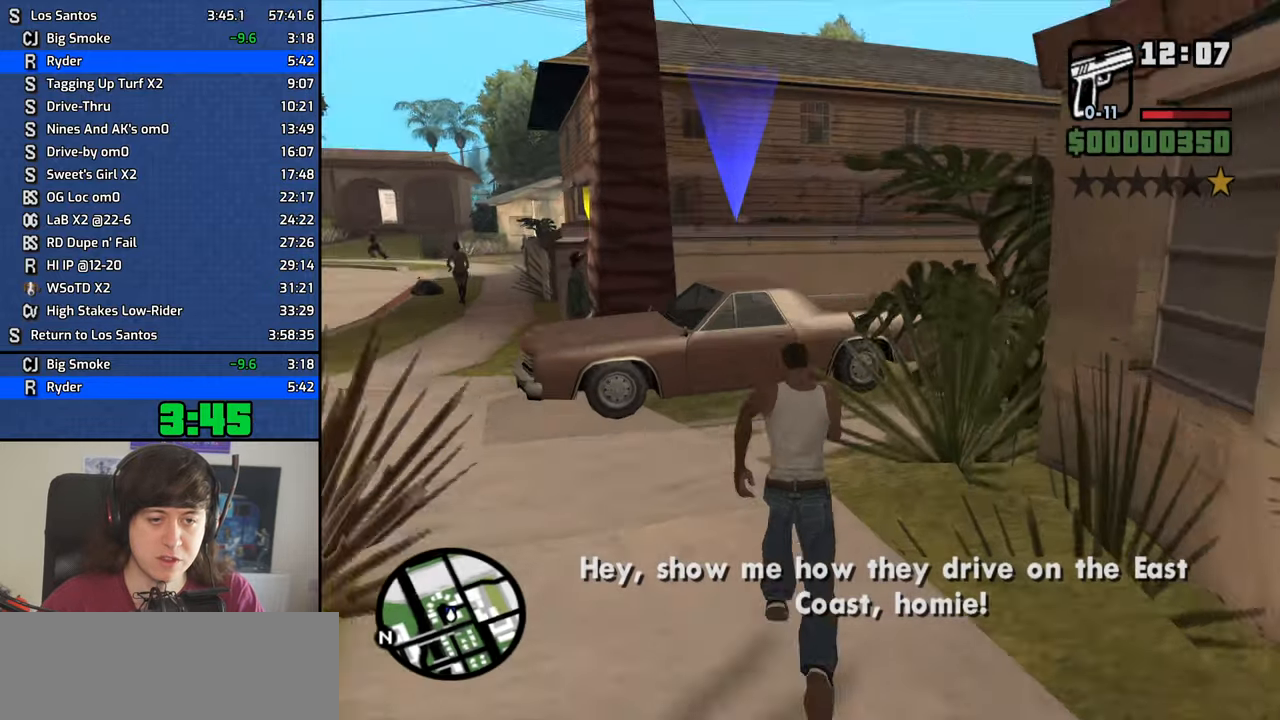
{"keys": [], "mouse": [], "events": [[50, "f", "down"], [100, "space", "up"], [150, "w", "up"], [200, "f", "up"], [250, "f", "down"], [333, "f", "up"], [433, "f", "down"], [483, "f", "up"]]}
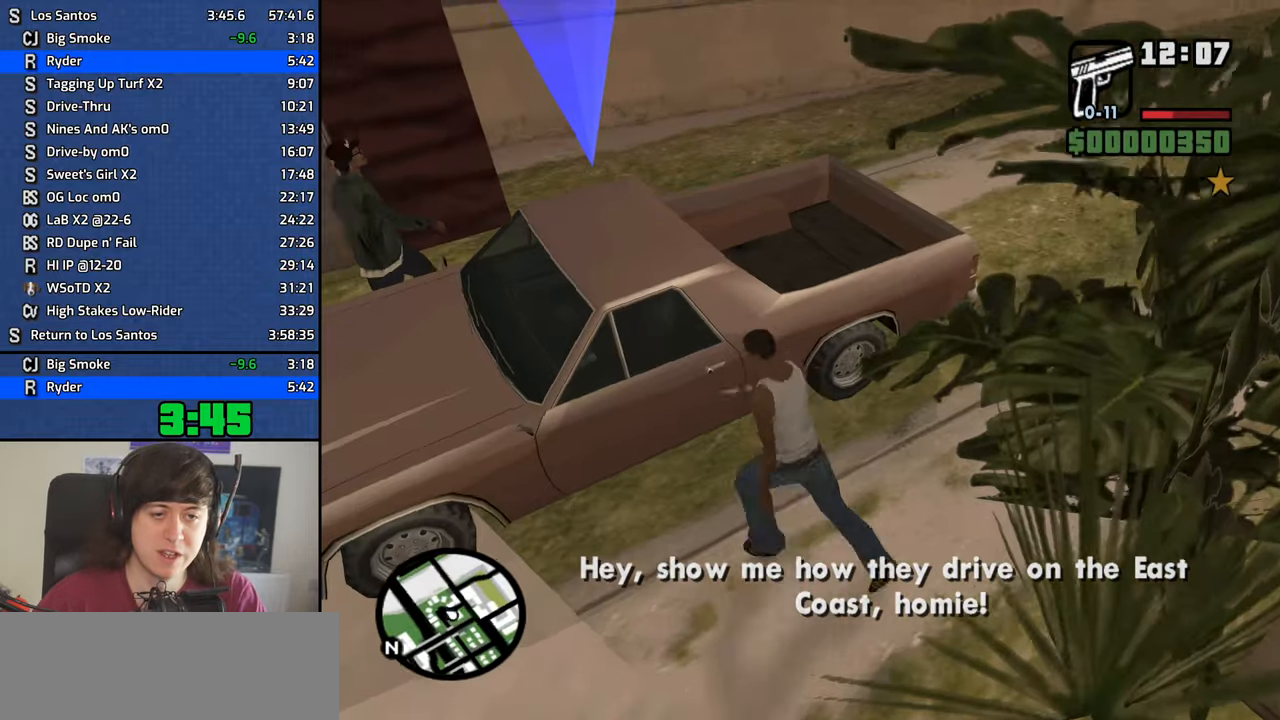
{"keys": [], "mouse": [], "events": [[67, "f", "down"], [117, "f", "up"]]}
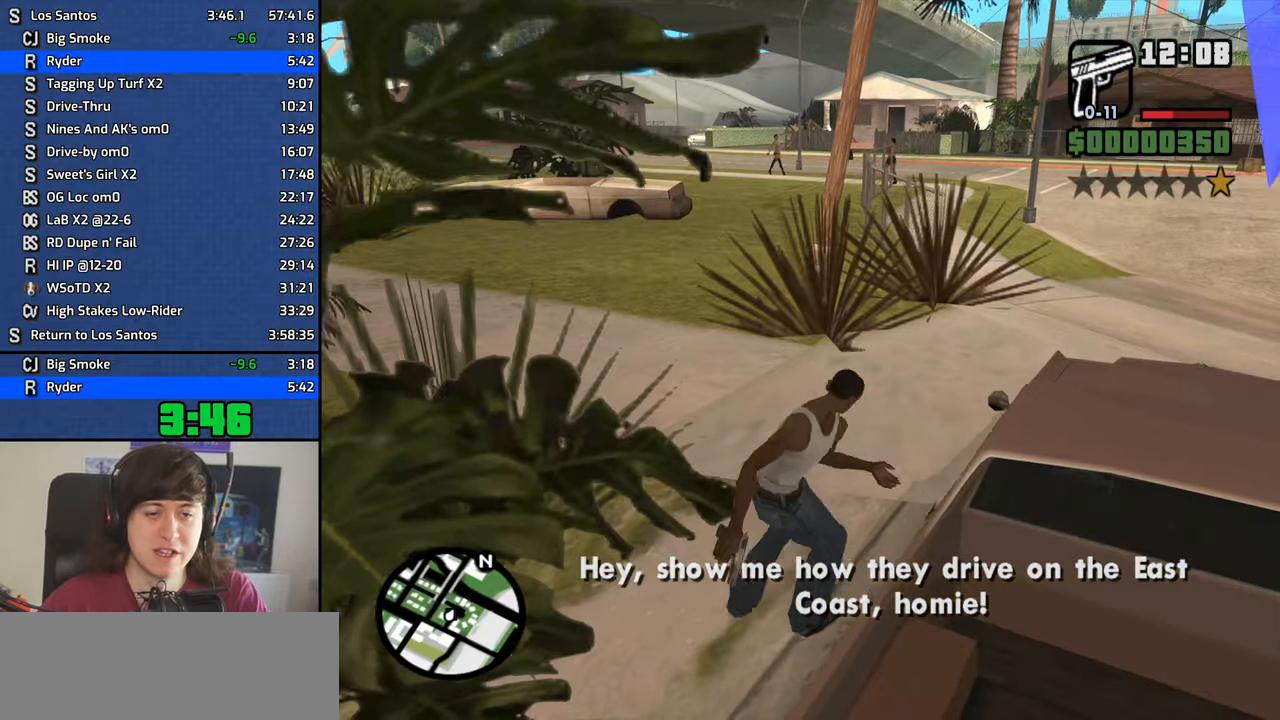
{"keys": [], "mouse": [], "events": []}
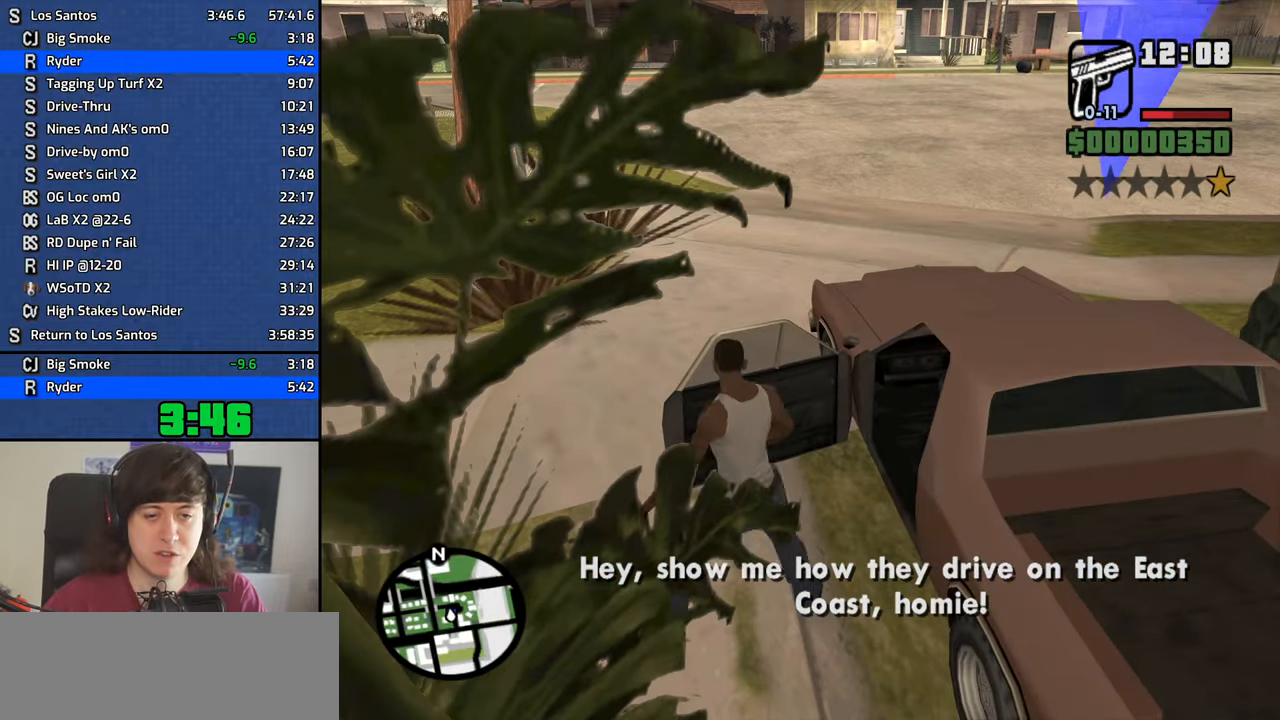
{"keys": [], "mouse": [], "events": []}
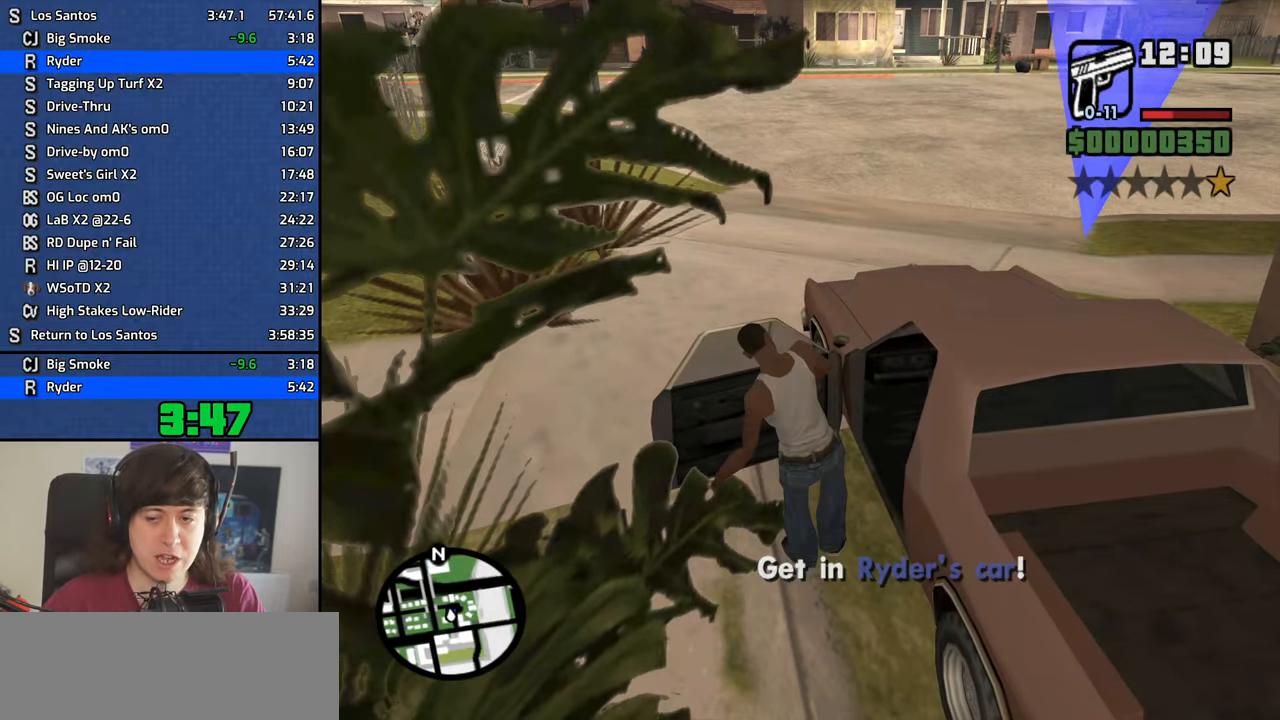
{"keys": ["6", "shift", "w"], "mouse": [], "events": [[117, "shift", "down"], [117, "w", "down"], [167, "6", "down"]]}
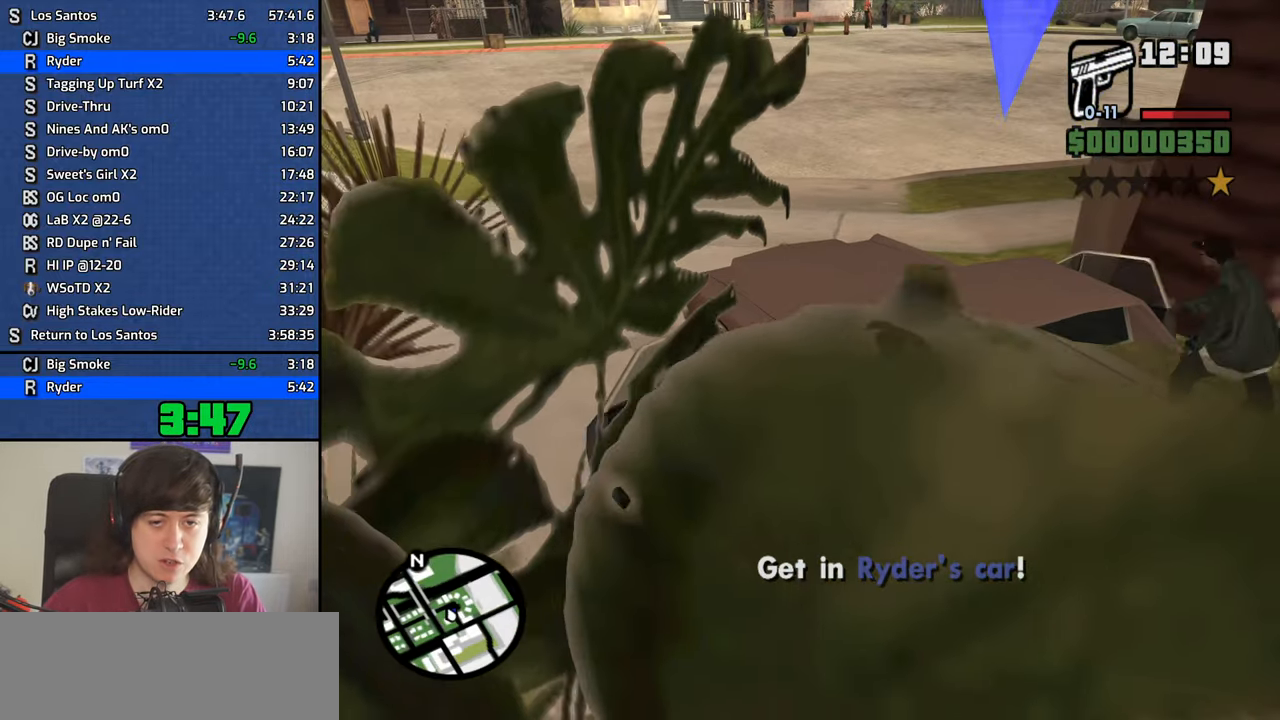
{"keys": ["6", "shift", "w"], "mouse": [], "events": []}
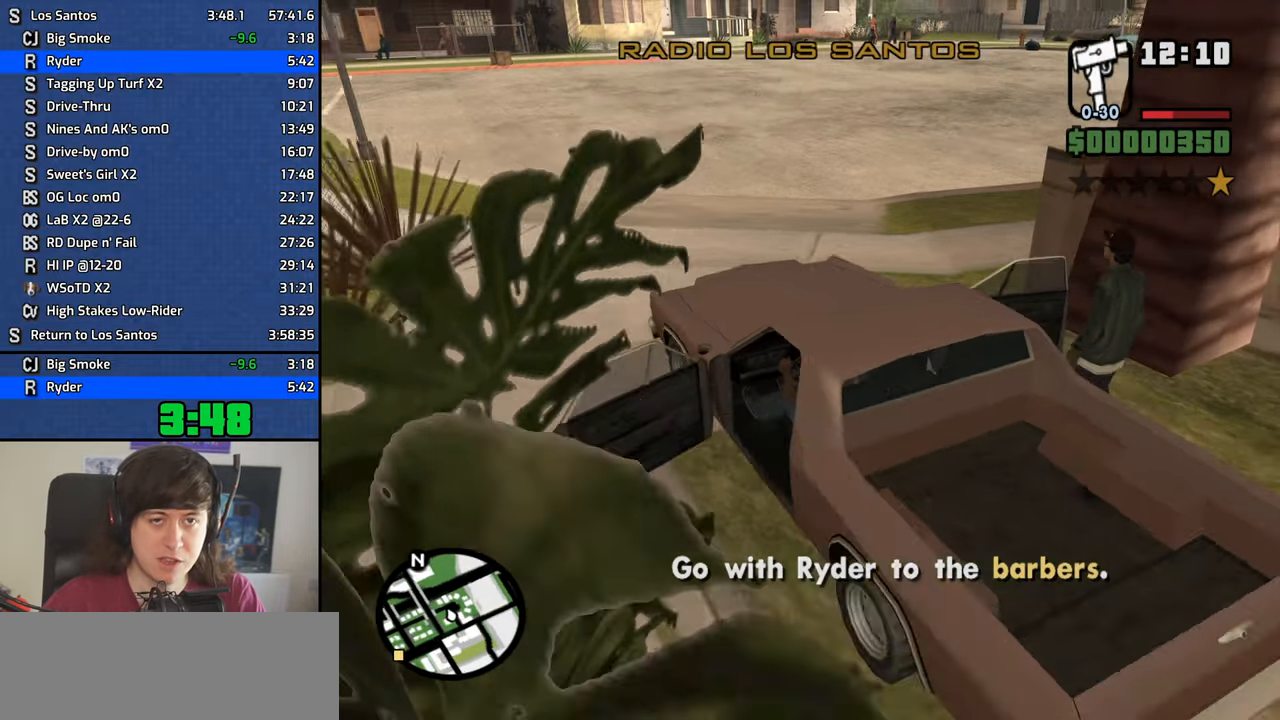
{"keys": ["w"], "mouse": ["wheel_down"], "events": [[17, "6", "up"], [150, "mouse_wheel_down", "down"], [200, "mouse_wheel_down", "up"], [200, "shift", "up"], [333, "mouse_wheel_down", "down"], [383, "mouse_wheel_down", "up"], [483, "mouse_wheel_down", "down"]]}
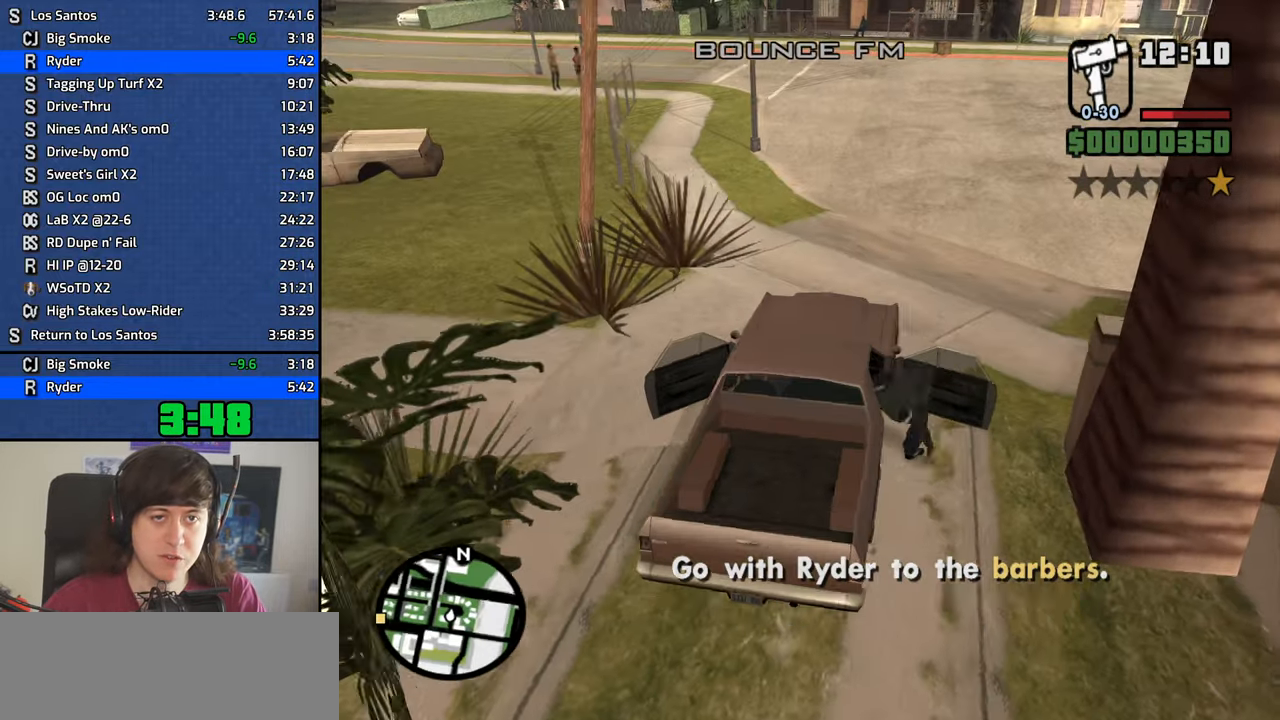
{"keys": ["w"], "mouse": [], "events": [[17, "mouse_wheel_down", "up"]]}
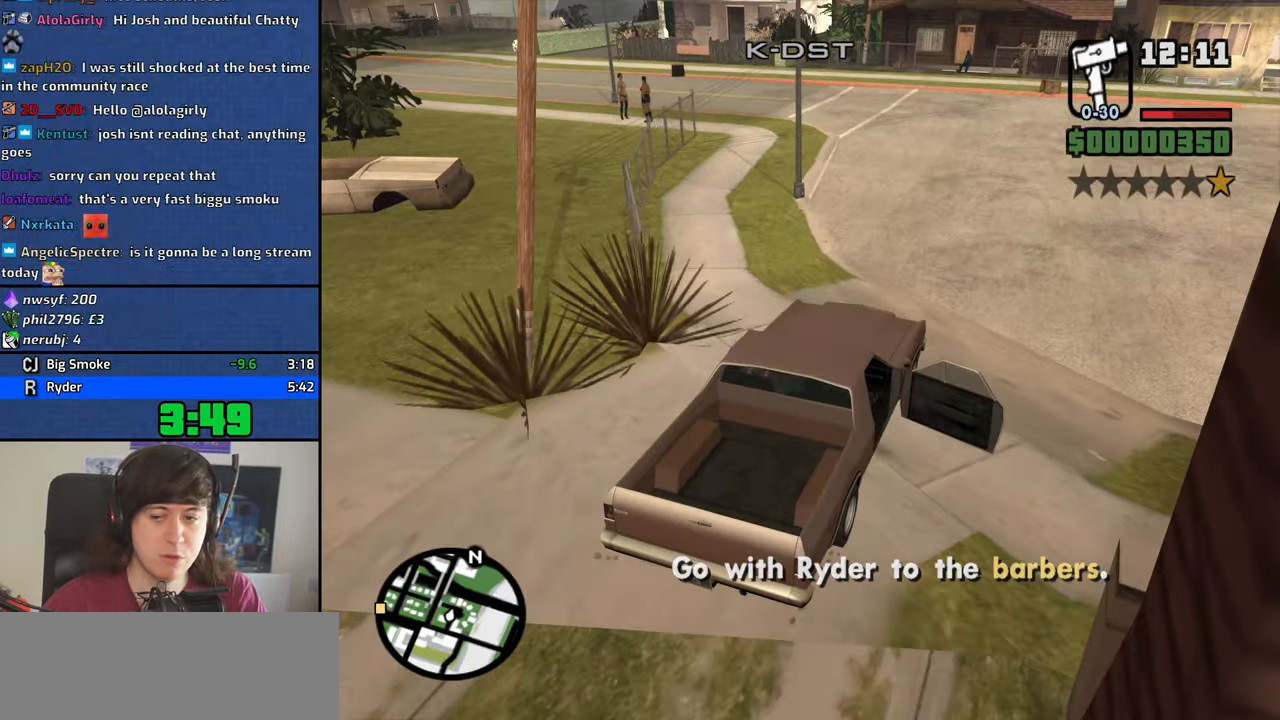
{"keys": ["a", "w"], "mouse": [], "events": [[417, "a", "down"]]}
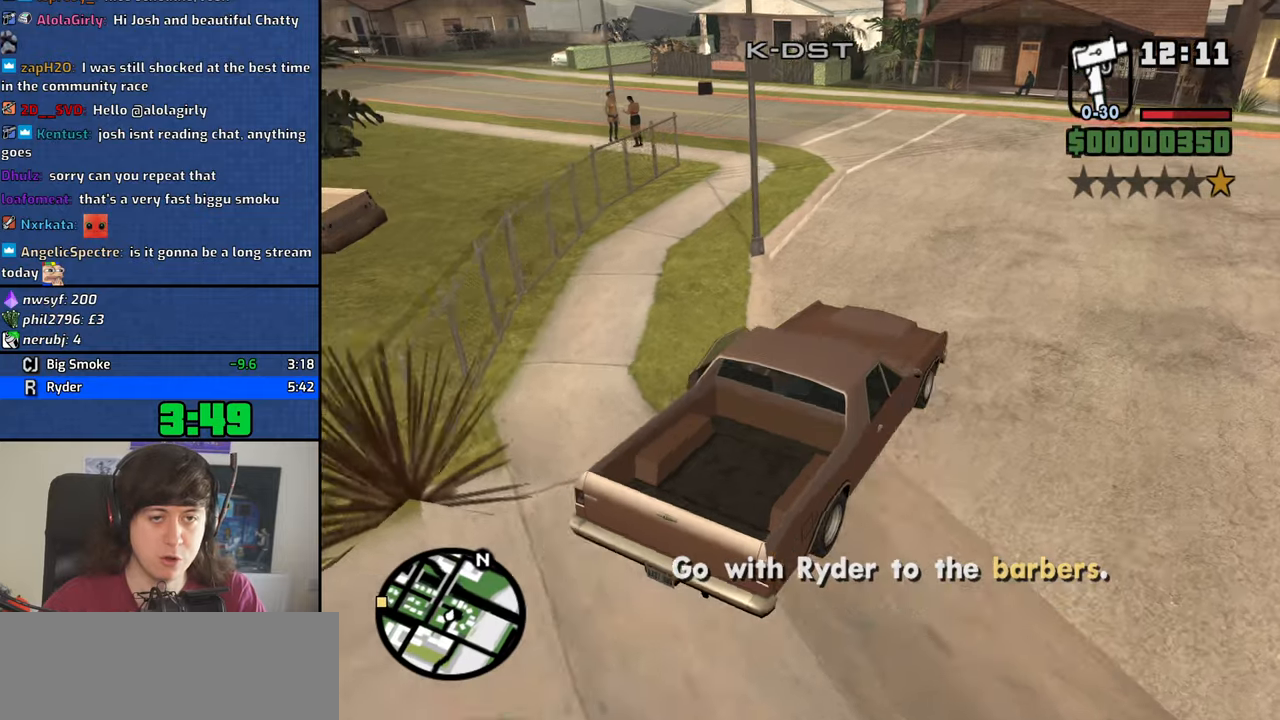
{"keys": ["a", "w"], "mouse": [], "events": [[334, "a", "up"], [484, "a", "down"]]}
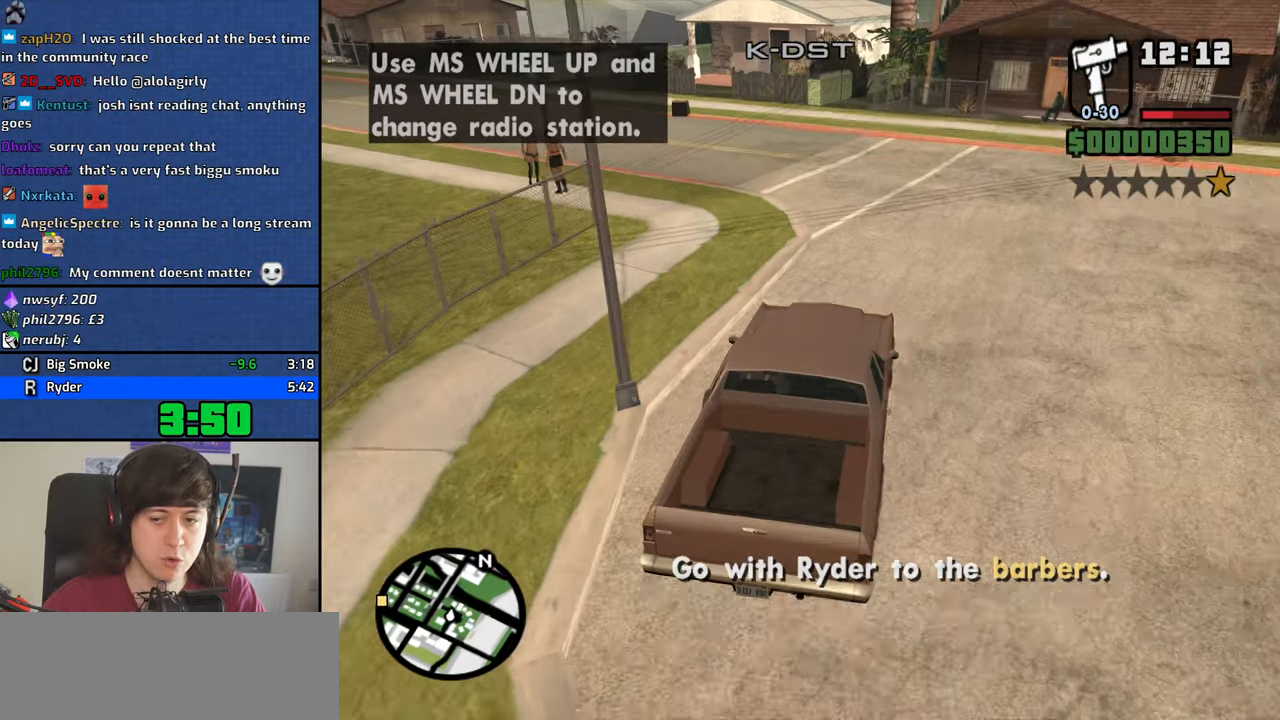
{"keys": ["w"], "mouse": [], "events": [[167, "a", "up"], [267, "a", "down"], [450, "a", "up"]]}
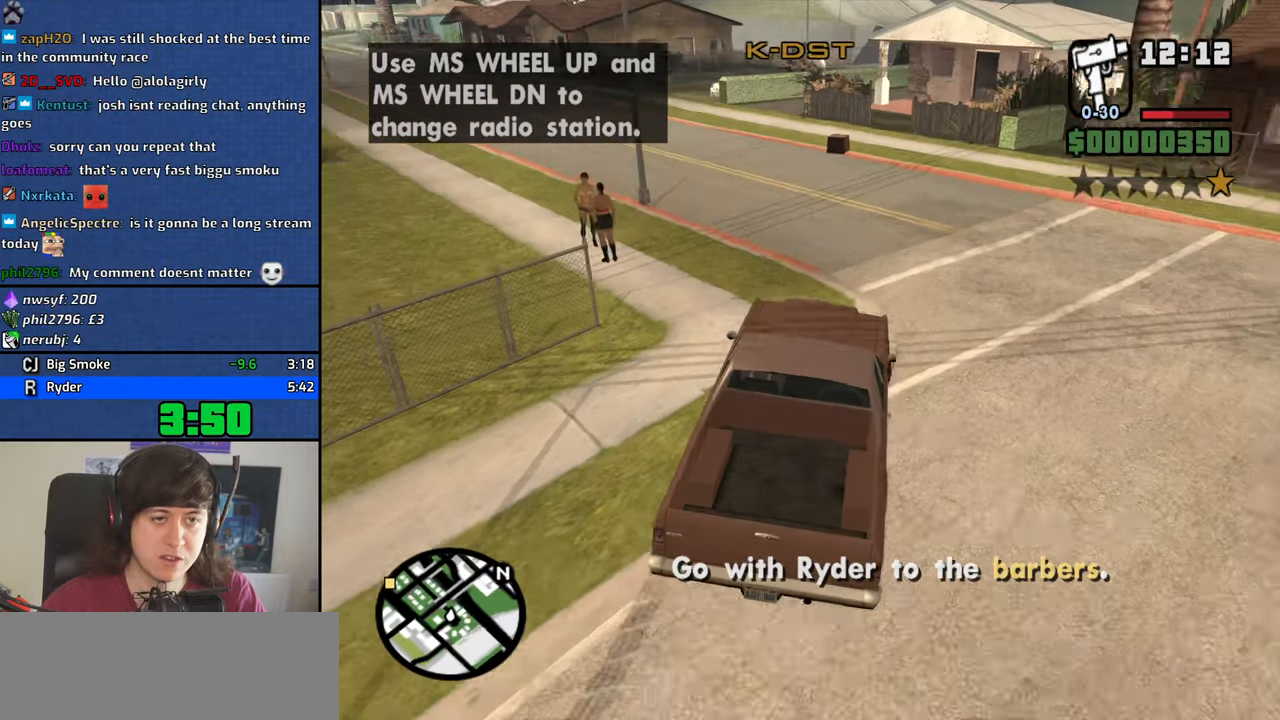
{"keys": ["a", "w"], "mouse": [], "events": [[34, "a", "down"], [234, "a", "up"], [317, "a", "down"]]}
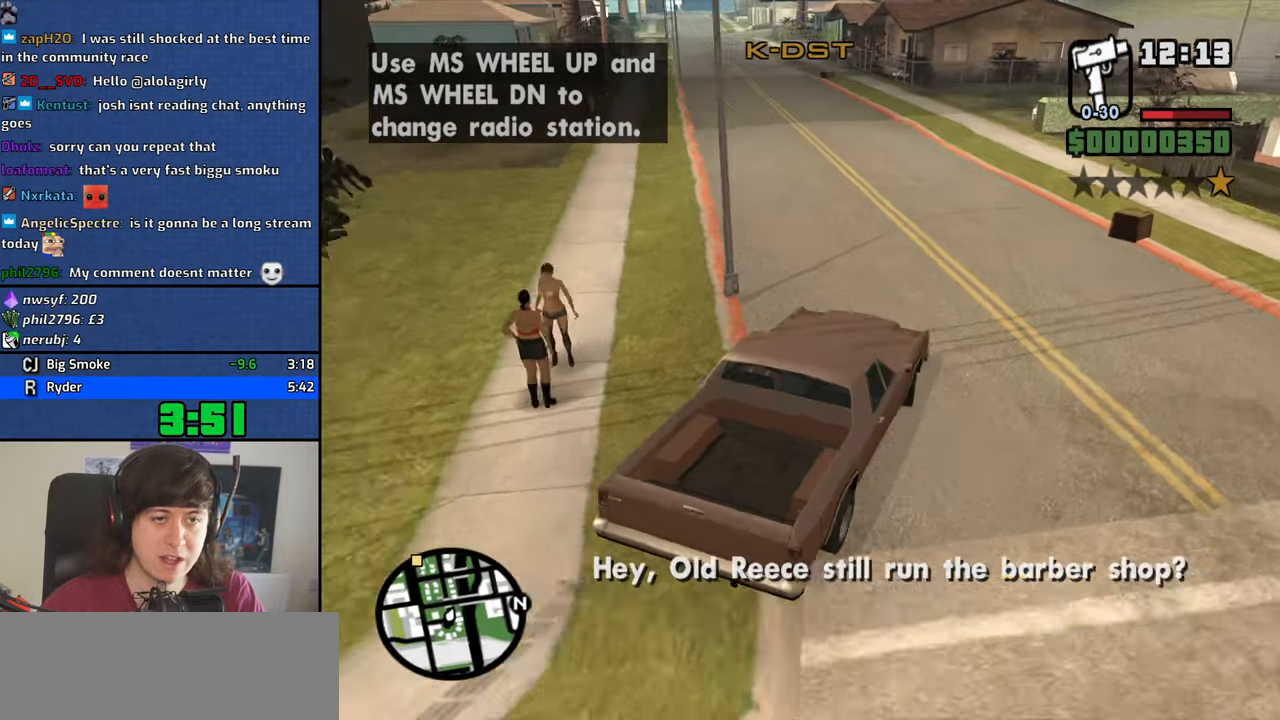
{"keys": ["a", "w"], "mouse": [], "events": [[284, "a", "up"], [384, "a", "down"]]}
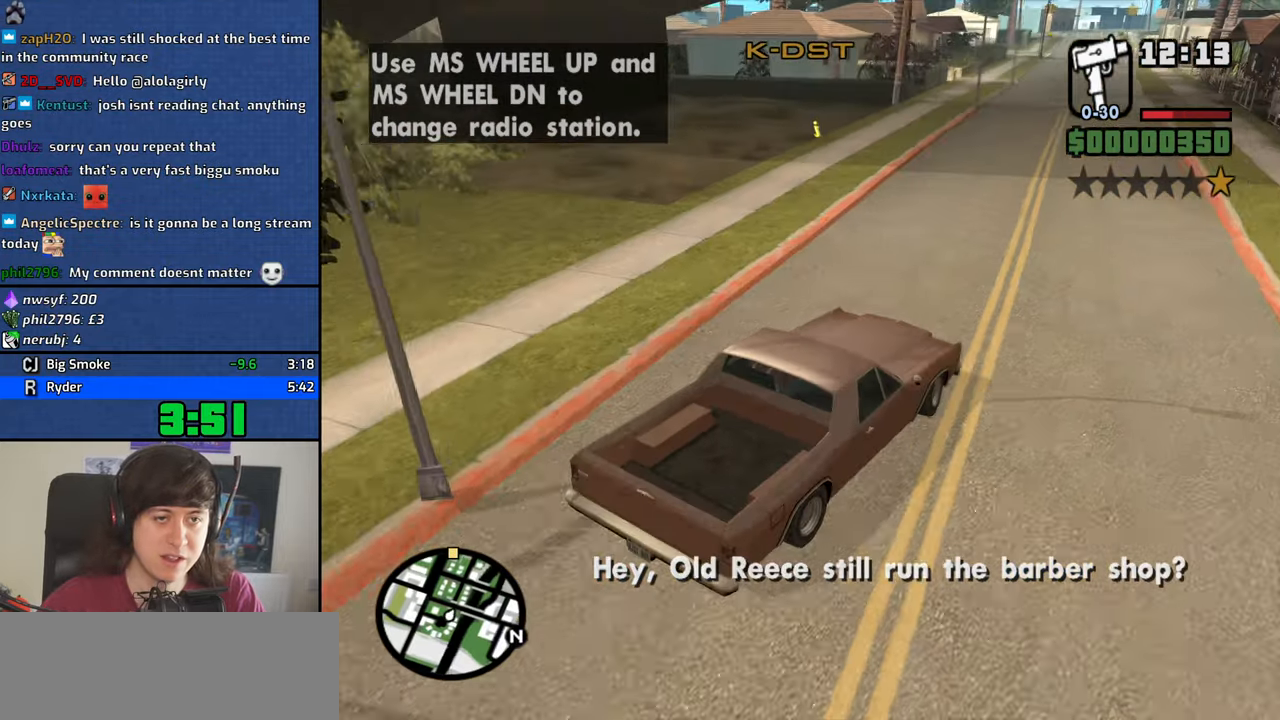
{"keys": ["w"], "mouse": [], "events": [[500, "a", "up"]]}
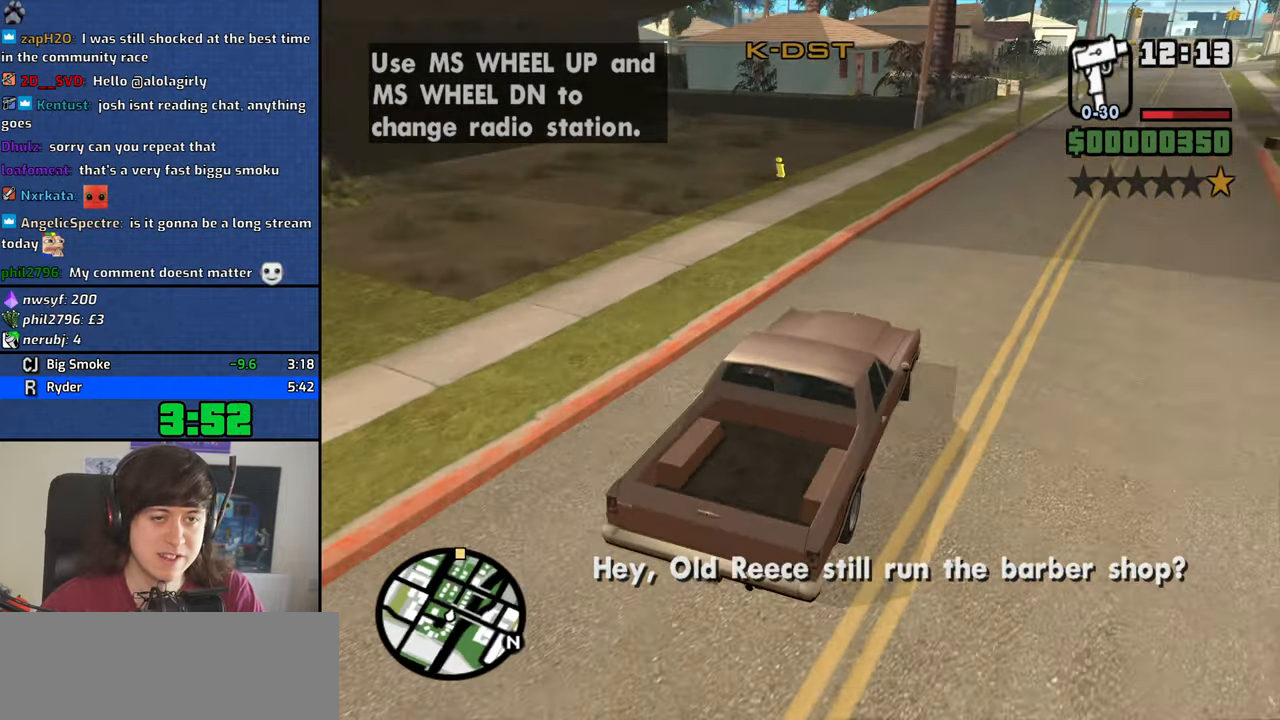
{"keys": ["a", "w"], "mouse": [], "events": [[84, "a", "down"], [184, "a", "up"], [267, "a", "down"]]}